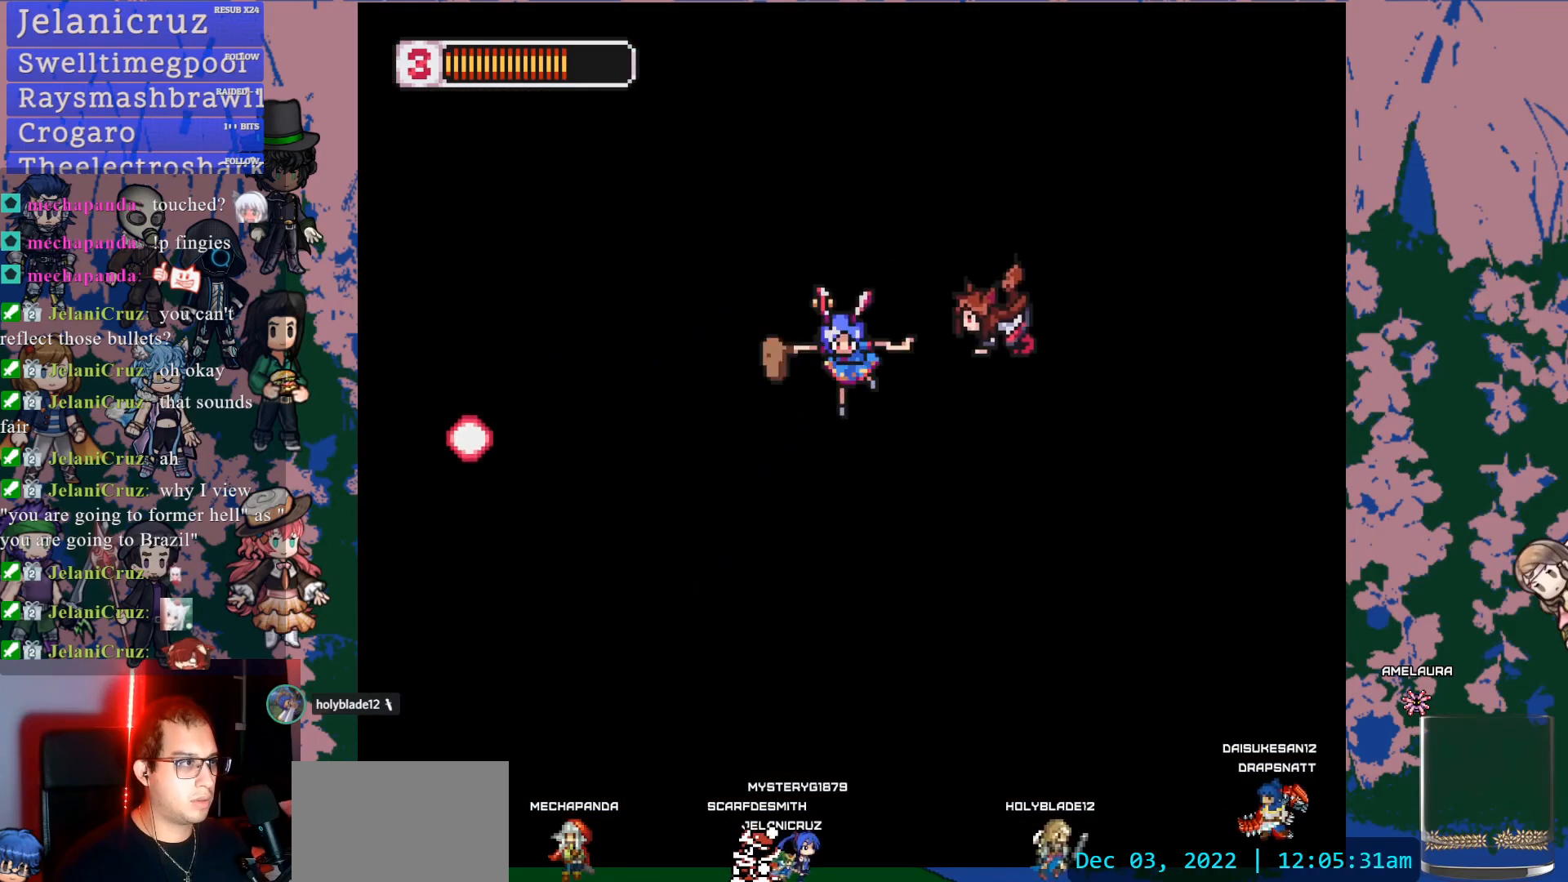
Gameplay with a controller (PlayStation layout); each line is a JSON object with the inputs held at the frame after it (dt_ms = milliseconds from this image to that frame). "events" lists button and stick changes between this image and that frame as [ms after this image, input, new state], when the widget could be followed in between. Not read: L3 R3.
{"dt_ms": 500, "buttons": ["CROSS", "SQUARE", "DPAD_RIGHT"], "left_stick": "center", "right_stick": "center", "events": [[50, "SQUARE", "up"], [83, "CROSS", "up"], [217, "CROSS", "down"], [233, "SQUARE", "down"]]}
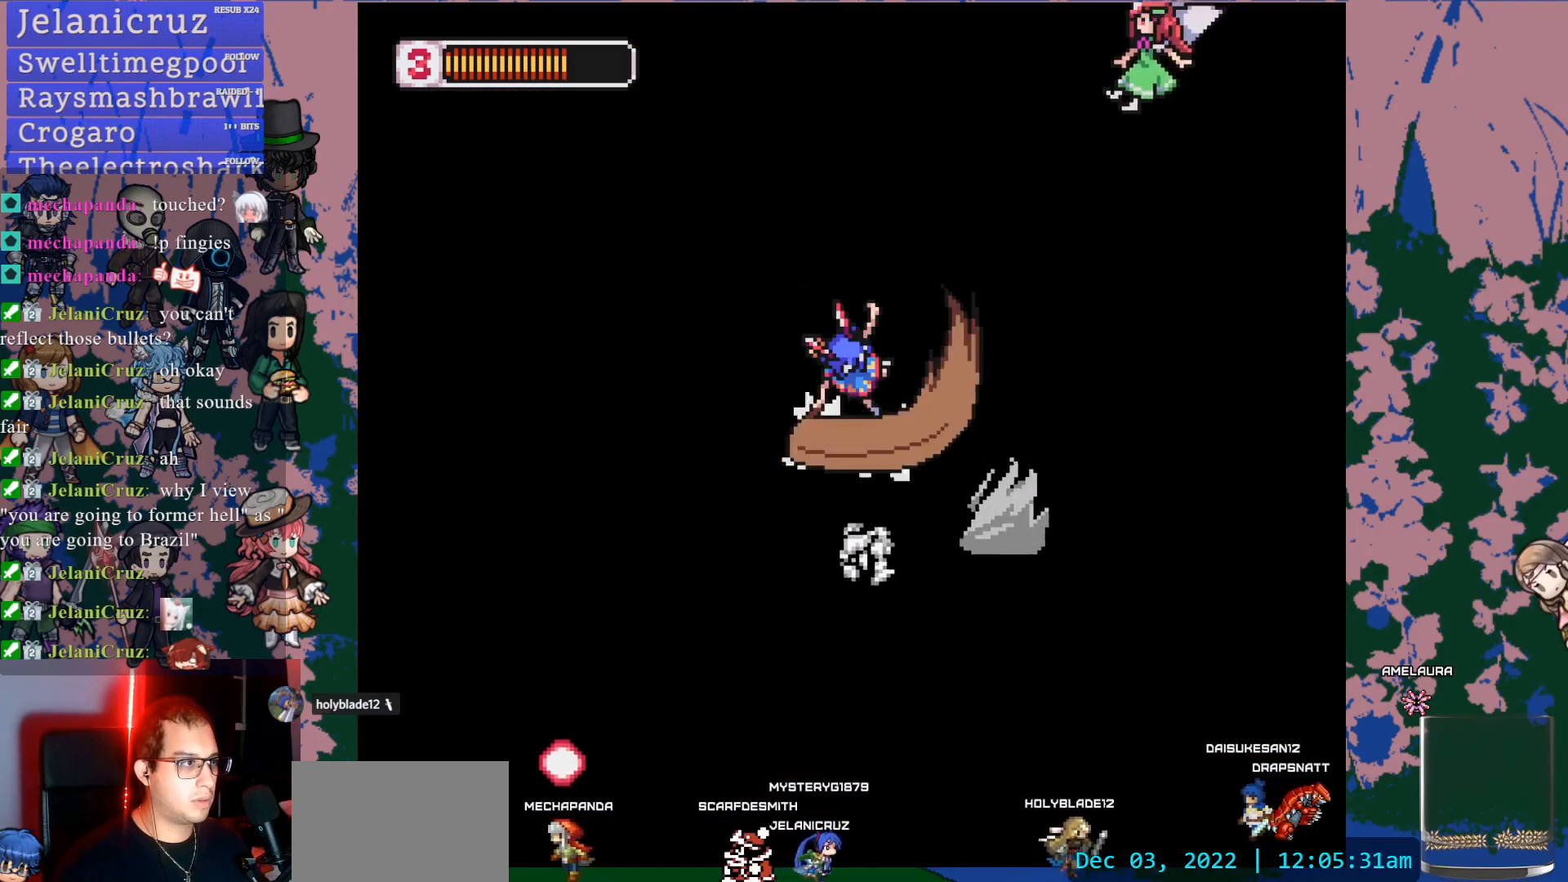
{"dt_ms": 500, "buttons": ["DPAD_RIGHT"], "left_stick": "center", "right_stick": "center", "events": [[283, "CROSS", "up"], [283, "SQUARE", "up"]]}
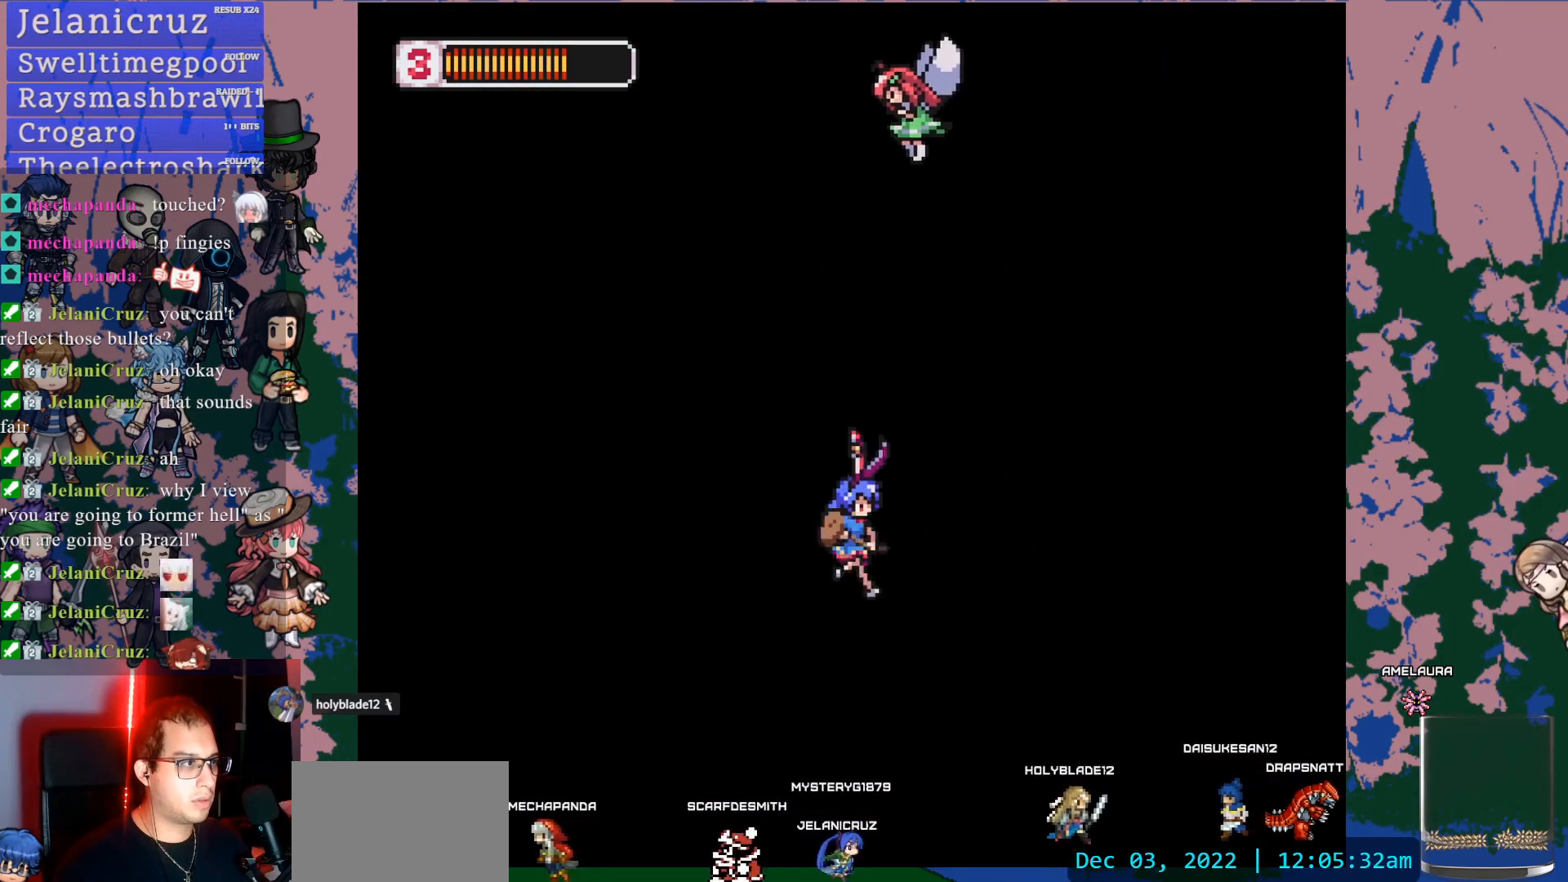
{"dt_ms": 500, "buttons": ["SQUARE"], "left_stick": "center", "right_stick": "center", "events": [[50, "L1", "down"], [133, "CROSS", "down"], [300, "SQUARE", "down"], [417, "L1", "up"], [467, "CROSS", "up"], [500, "DPAD_RIGHT", "up"]]}
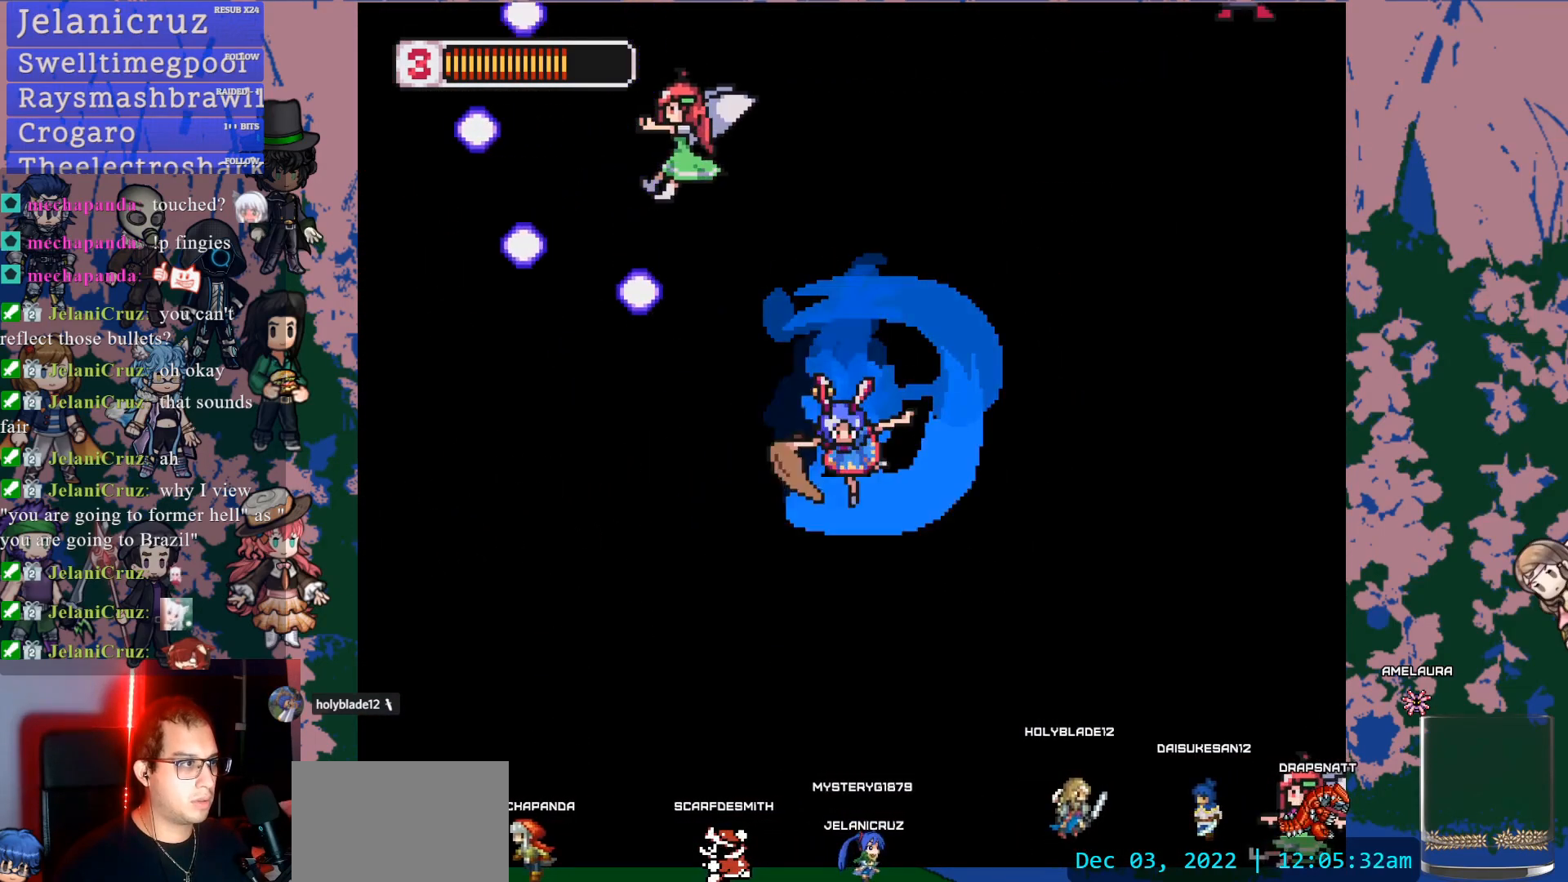
{"dt_ms": 500, "buttons": ["CROSS"], "left_stick": "center", "right_stick": "center", "events": [[50, "SQUARE", "up"], [300, "CROSS", "down"]]}
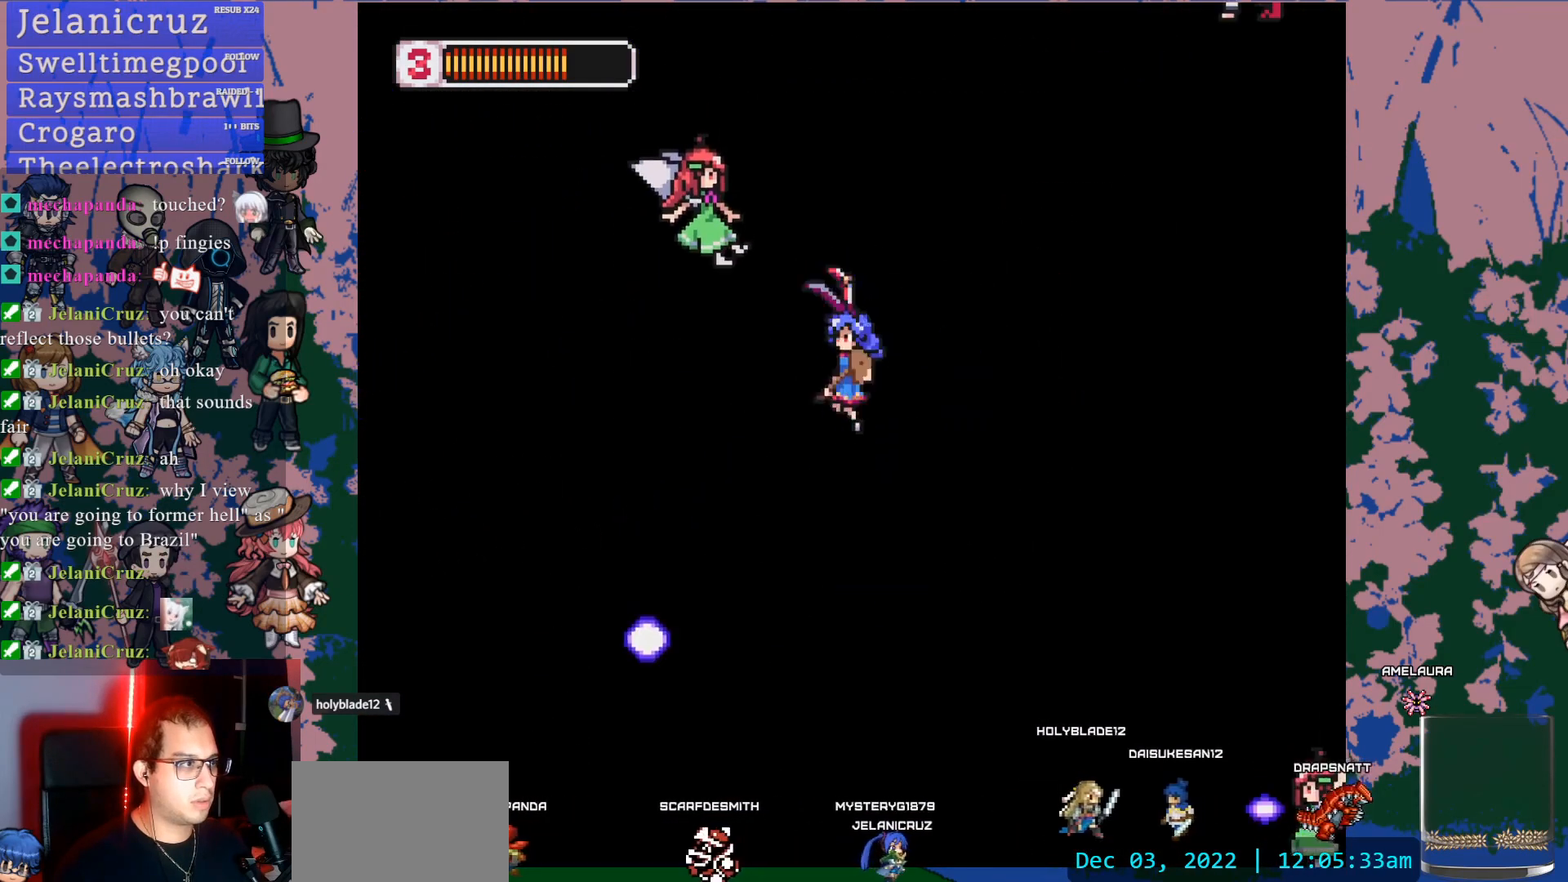
{"dt_ms": 500, "buttons": ["DPAD_LEFT"], "left_stick": "center", "right_stick": "center", "events": [[17, "DPAD_LEFT", "down"], [133, "SQUARE", "down"], [283, "CROSS", "up"], [317, "DPAD_LEFT", "up"], [333, "SQUARE", "up"], [467, "DPAD_LEFT", "down"]]}
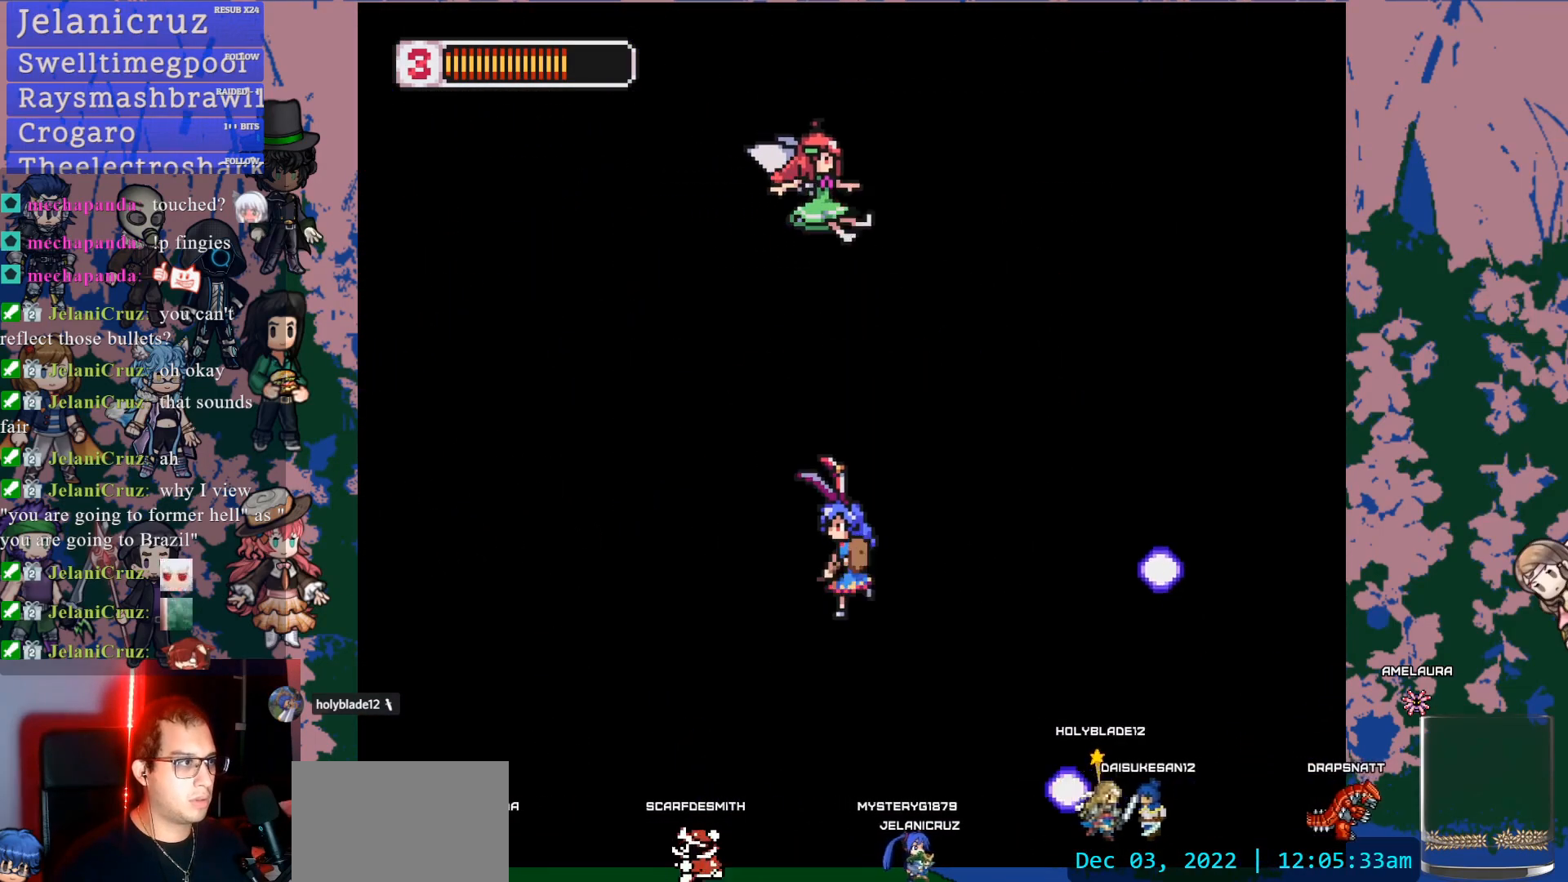
{"dt_ms": 500, "buttons": ["CROSS", "SQUARE", "L1", "DPAD_LEFT"], "left_stick": "center", "right_stick": "center", "events": [[50, "L1", "down"], [300, "CROSS", "down"], [350, "SQUARE", "down"]]}
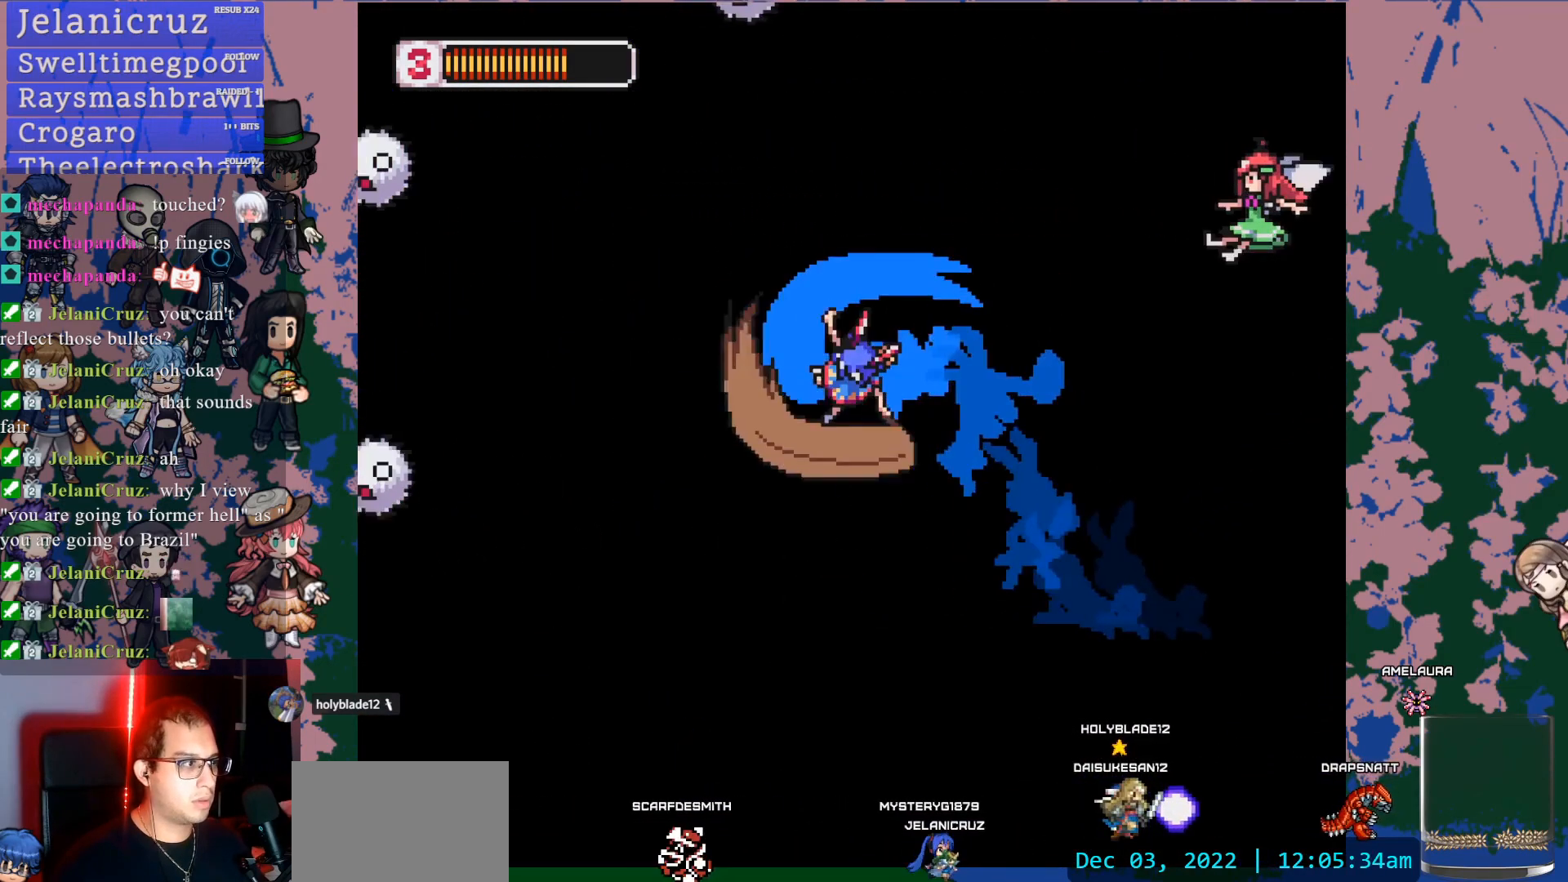
{"dt_ms": 1000, "buttons": ["DPAD_LEFT"], "left_stick": "center", "right_stick": "center"}
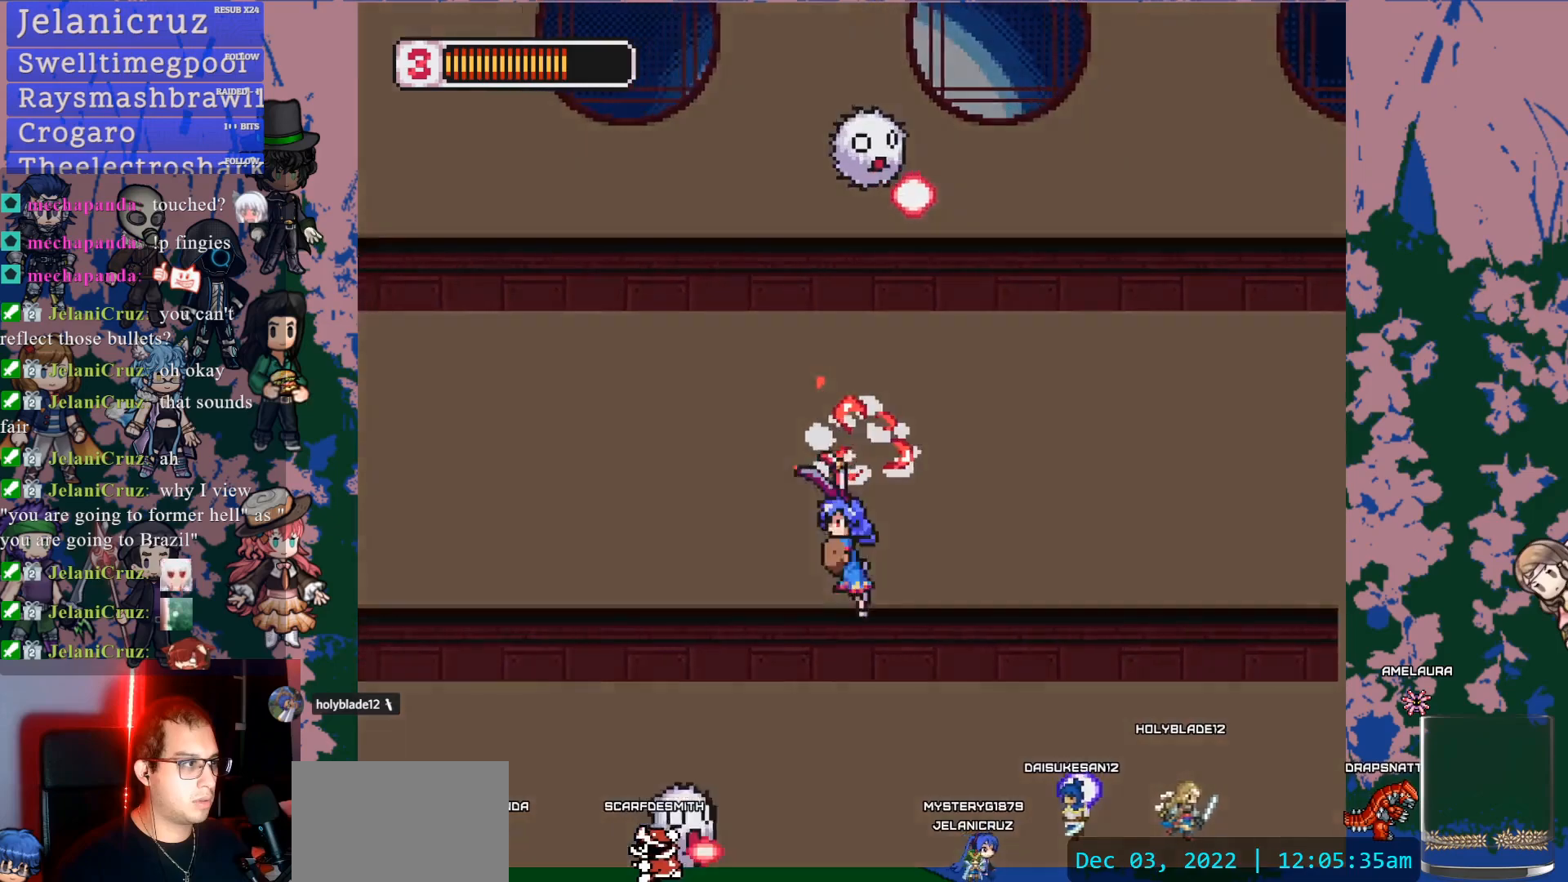
{"dt_ms": 500, "buttons": ["CROSS", "SQUARE", "L1", "DPAD_LEFT"], "left_stick": "center", "right_stick": "center", "events": [[50, "L1", "down"], [417, "CROSS", "down"], [500, "SQUARE", "down"]]}
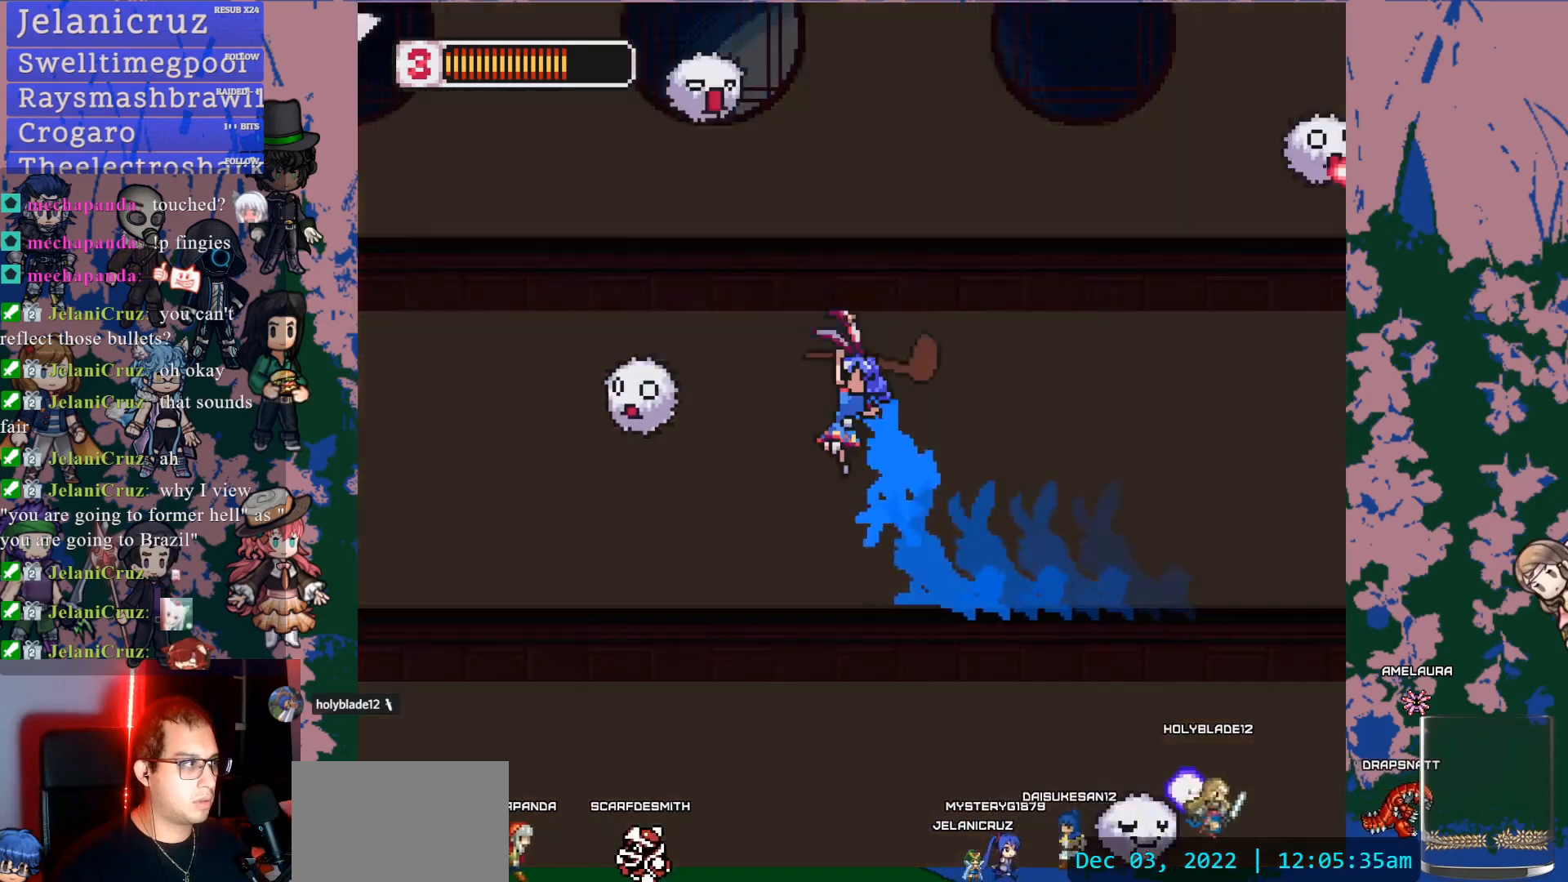
{"dt_ms": 500, "buttons": ["DPAD_LEFT"], "left_stick": "center", "right_stick": "center", "events": [[150, "CROSS", "up"], [183, "SQUARE", "up"], [267, "L1", "up"]]}
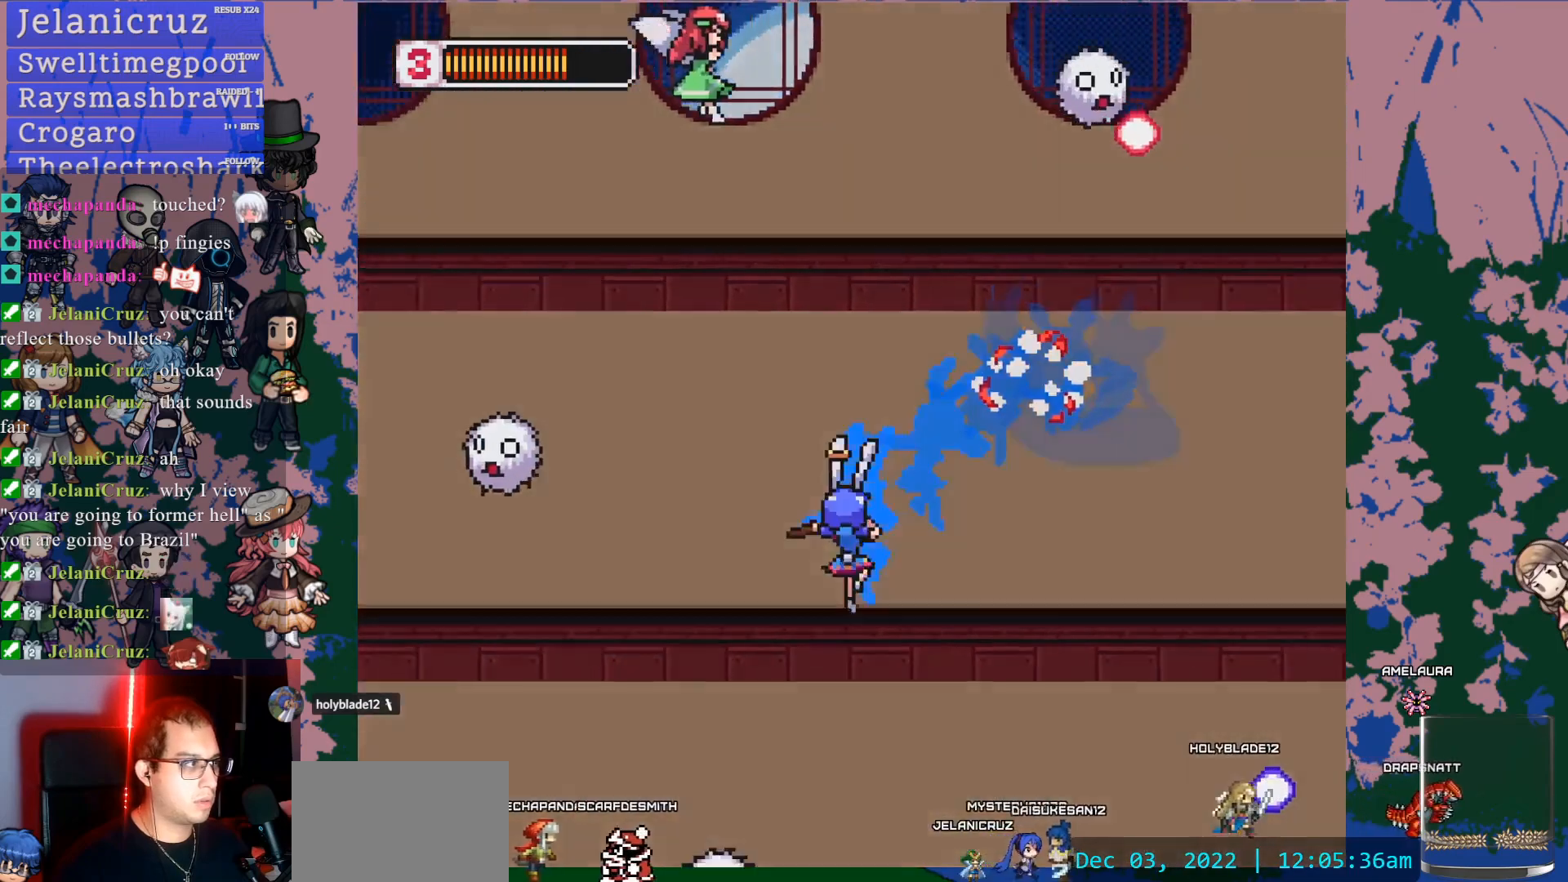
{"dt_ms": 500, "buttons": ["L1", "DPAD_LEFT"], "left_stick": "center", "right_stick": "center", "events": [[67, "L1", "down"], [183, "CROSS", "down"], [233, "SQUARE", "down"], [333, "CROSS", "up"], [383, "SQUARE", "up"]]}
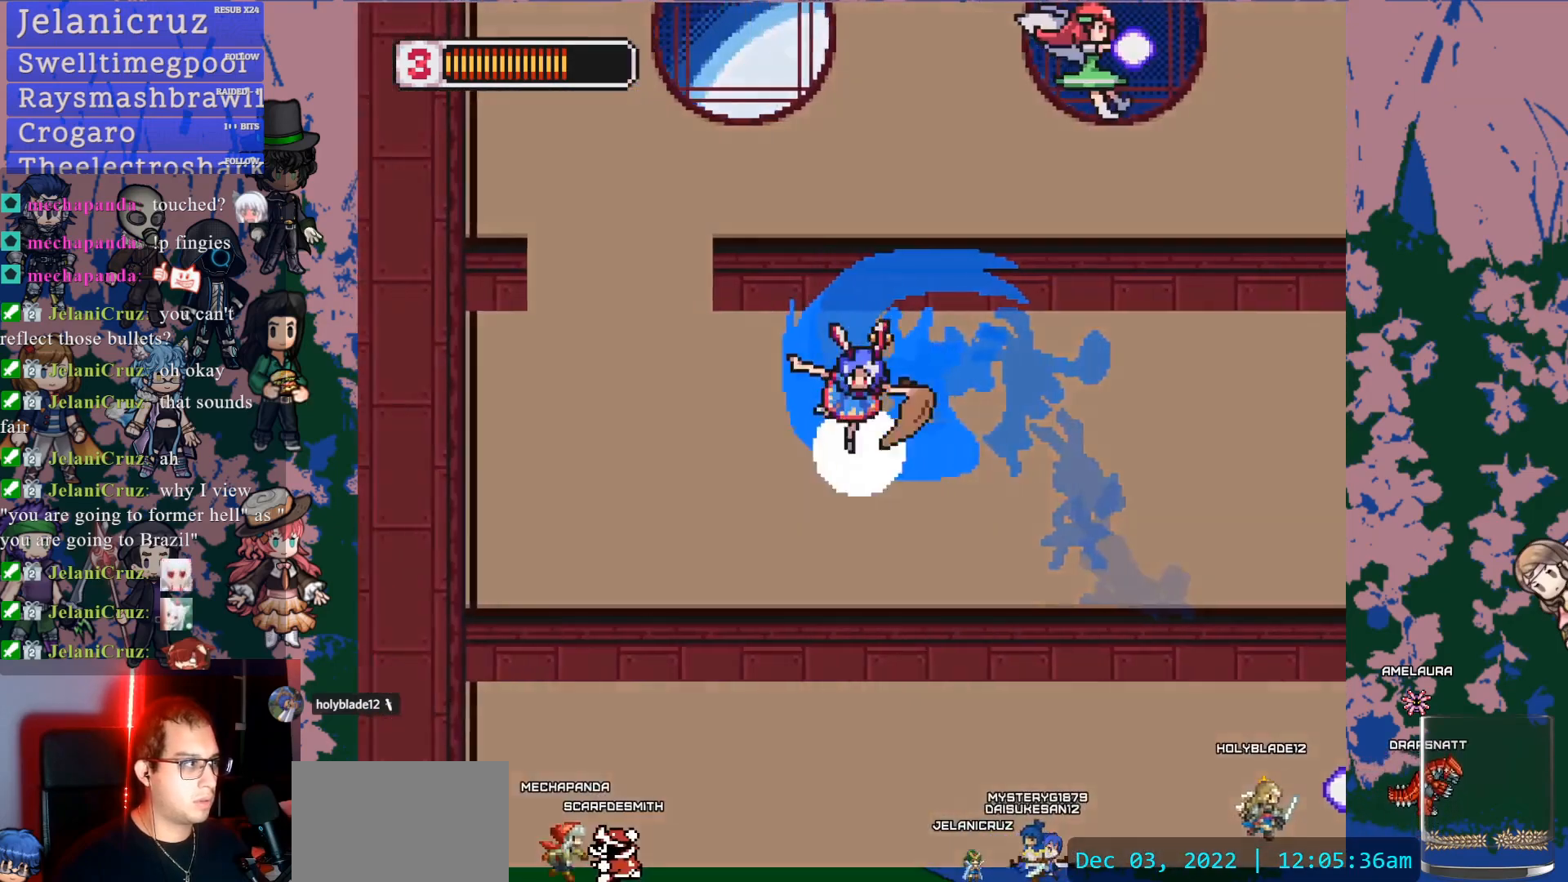
{"dt_ms": 500, "buttons": ["CROSS", "DPAD_RIGHT"], "left_stick": "center", "right_stick": "center", "events": [[100, "L1", "up"], [283, "CROSS", "down"], [300, "DPAD_LEFT", "up"], [450, "DPAD_RIGHT", "down"]]}
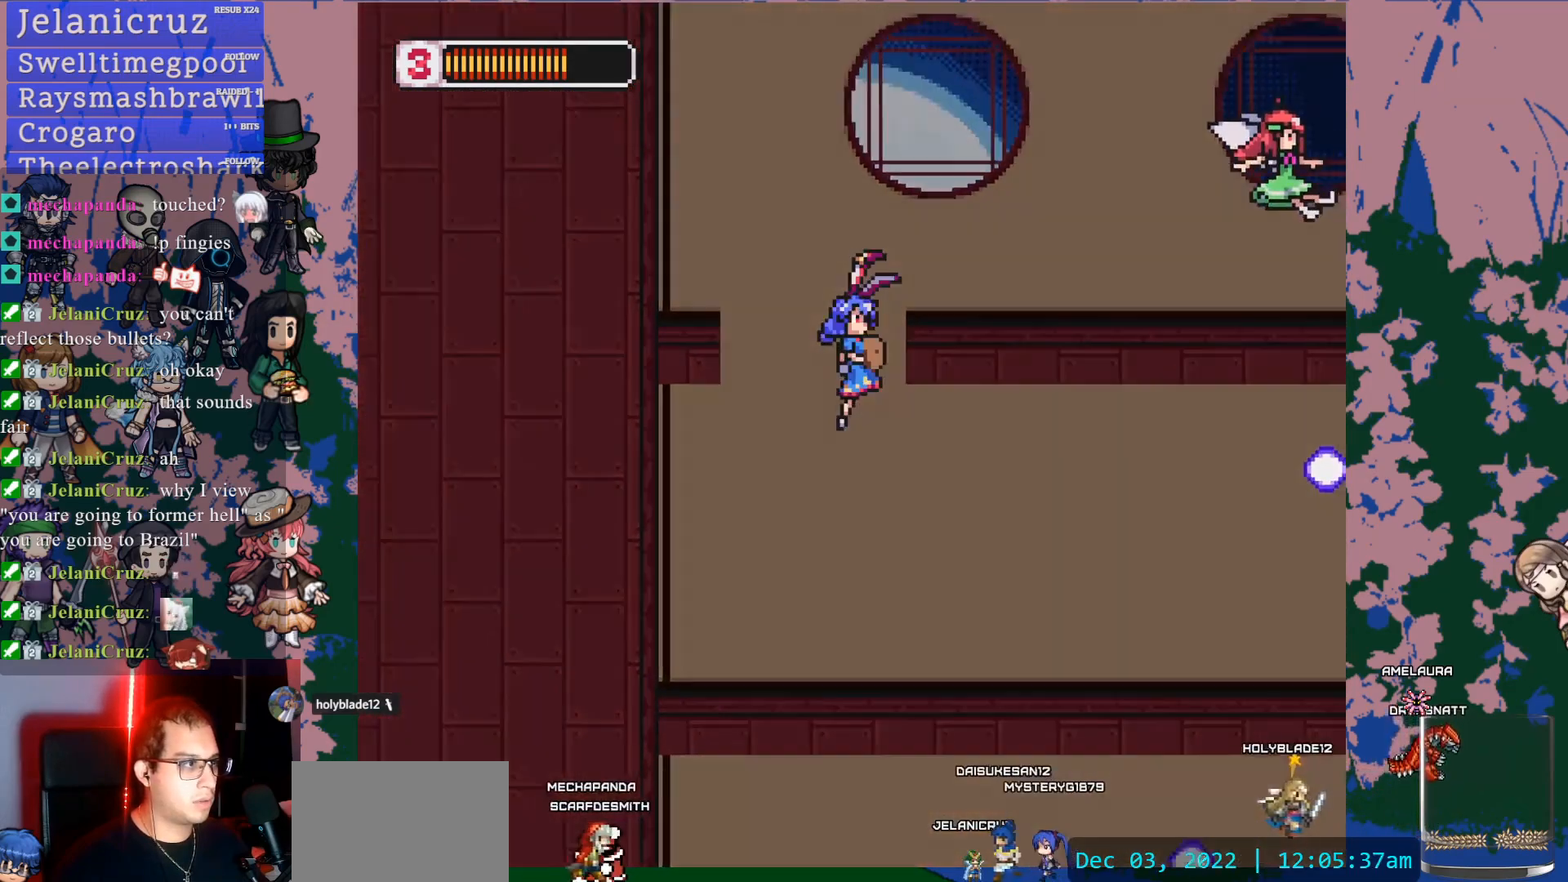
{"dt_ms": 500, "buttons": ["CROSS", "DPAD_RIGHT"], "left_stick": "center", "right_stick": "center", "events": [[50, "CROSS", "up"], [183, "CROSS", "down"], [183, "L1", "down"], [383, "L1", "up"]]}
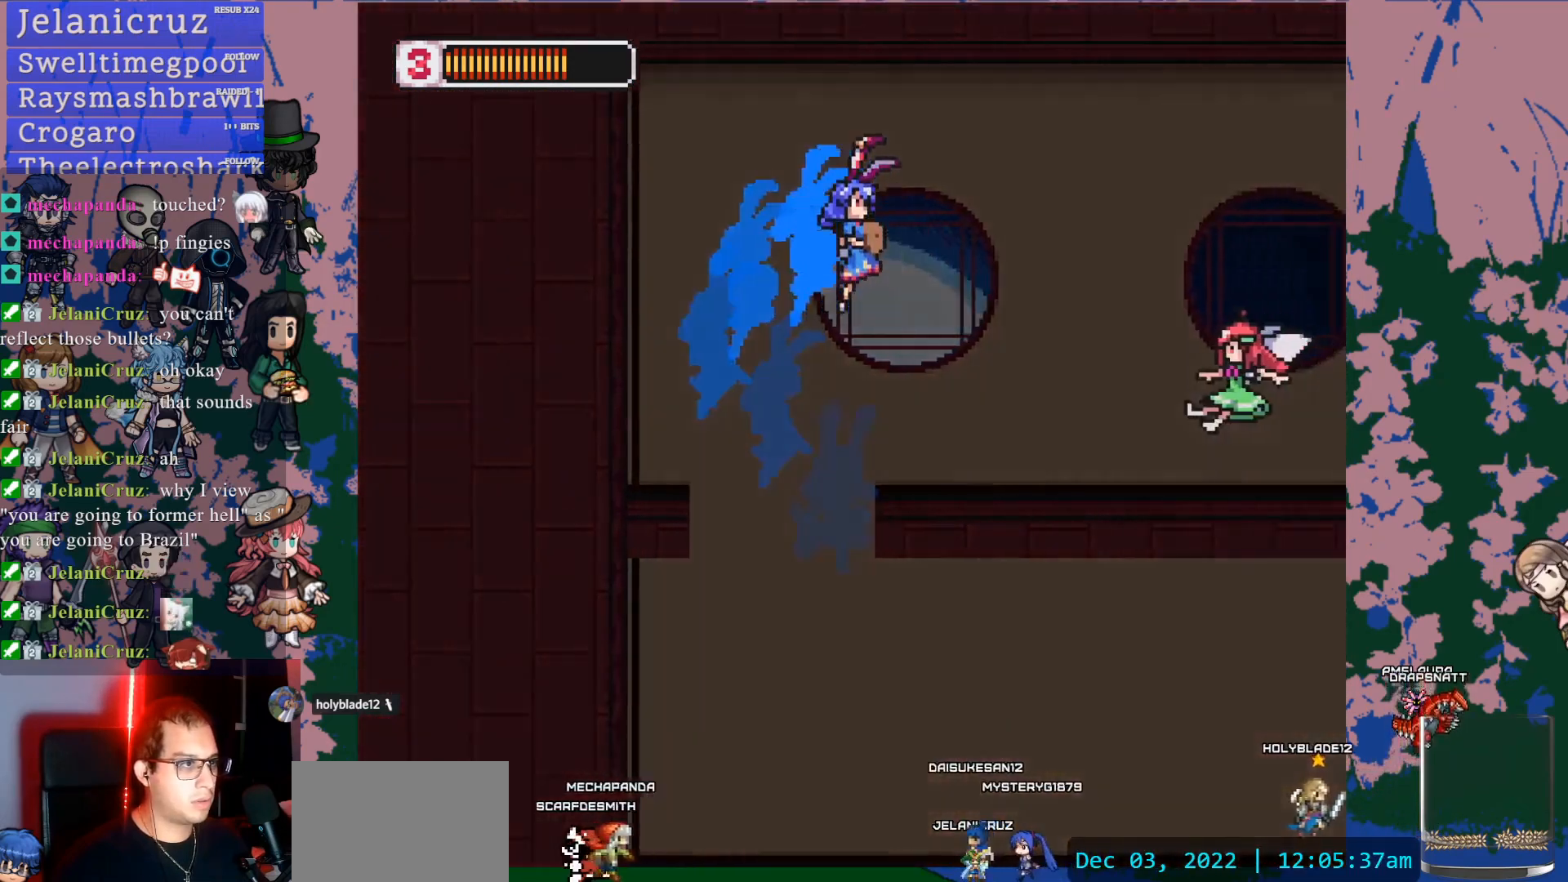
{"dt_ms": 500, "buttons": [], "left_stick": "center", "right_stick": "center", "events": [[150, "SQUARE", "down"], [267, "CROSS", "up"], [317, "SQUARE", "up"], [467, "DPAD_RIGHT", "up"]]}
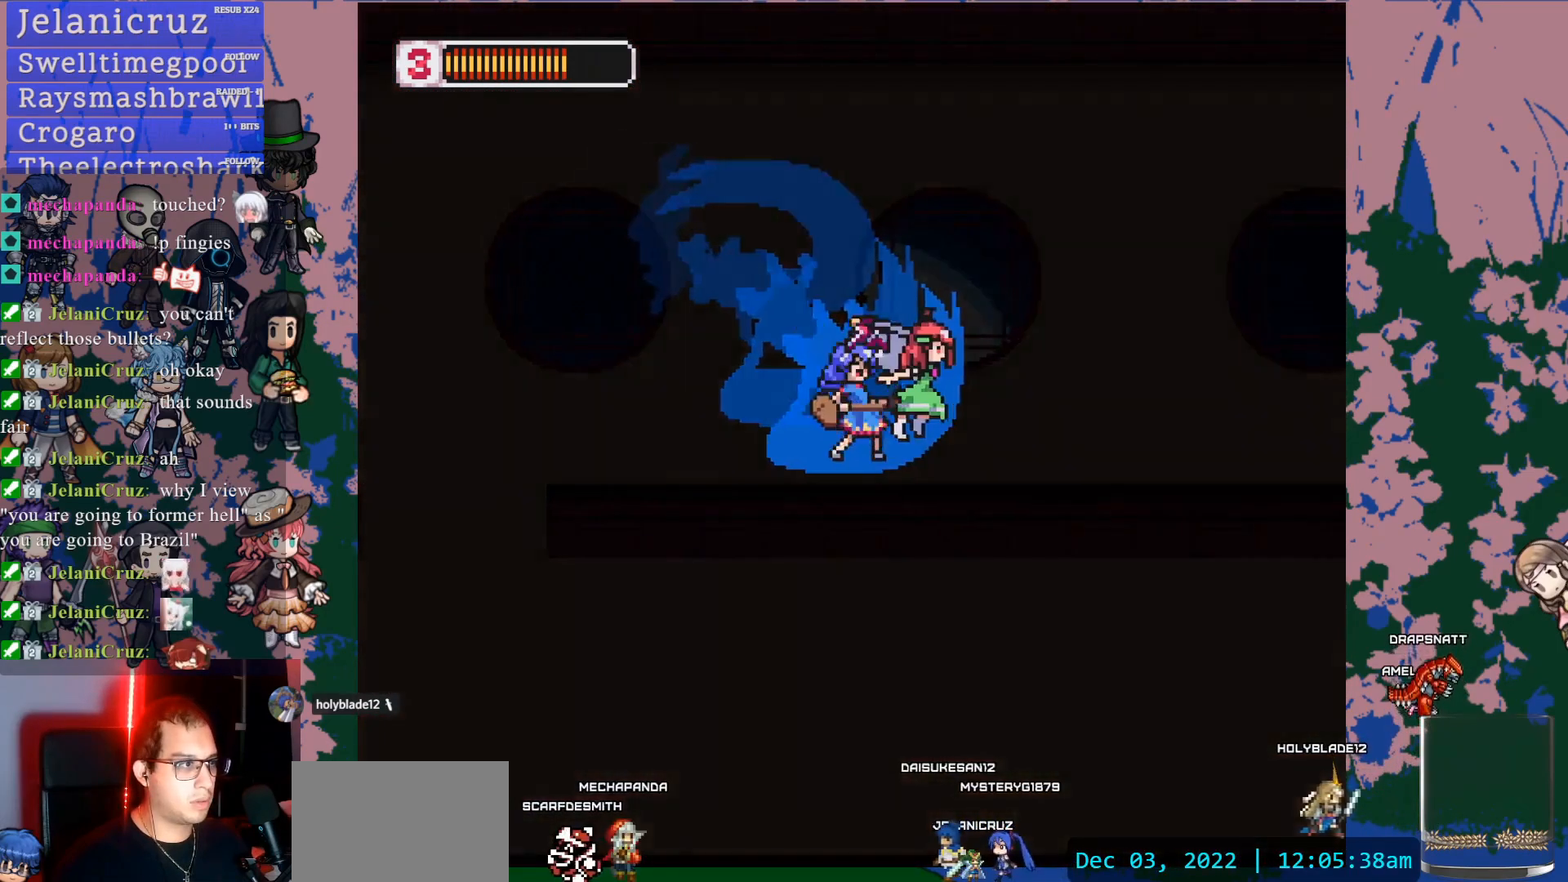
{"dt_ms": 500, "buttons": ["DPAD_RIGHT"], "left_stick": "center", "right_stick": "center", "events": [[100, "CROSS", "down"], [133, "SQUARE", "down"], [183, "CROSS", "up"], [250, "SQUARE", "up"], [383, "DPAD_RIGHT", "down"]]}